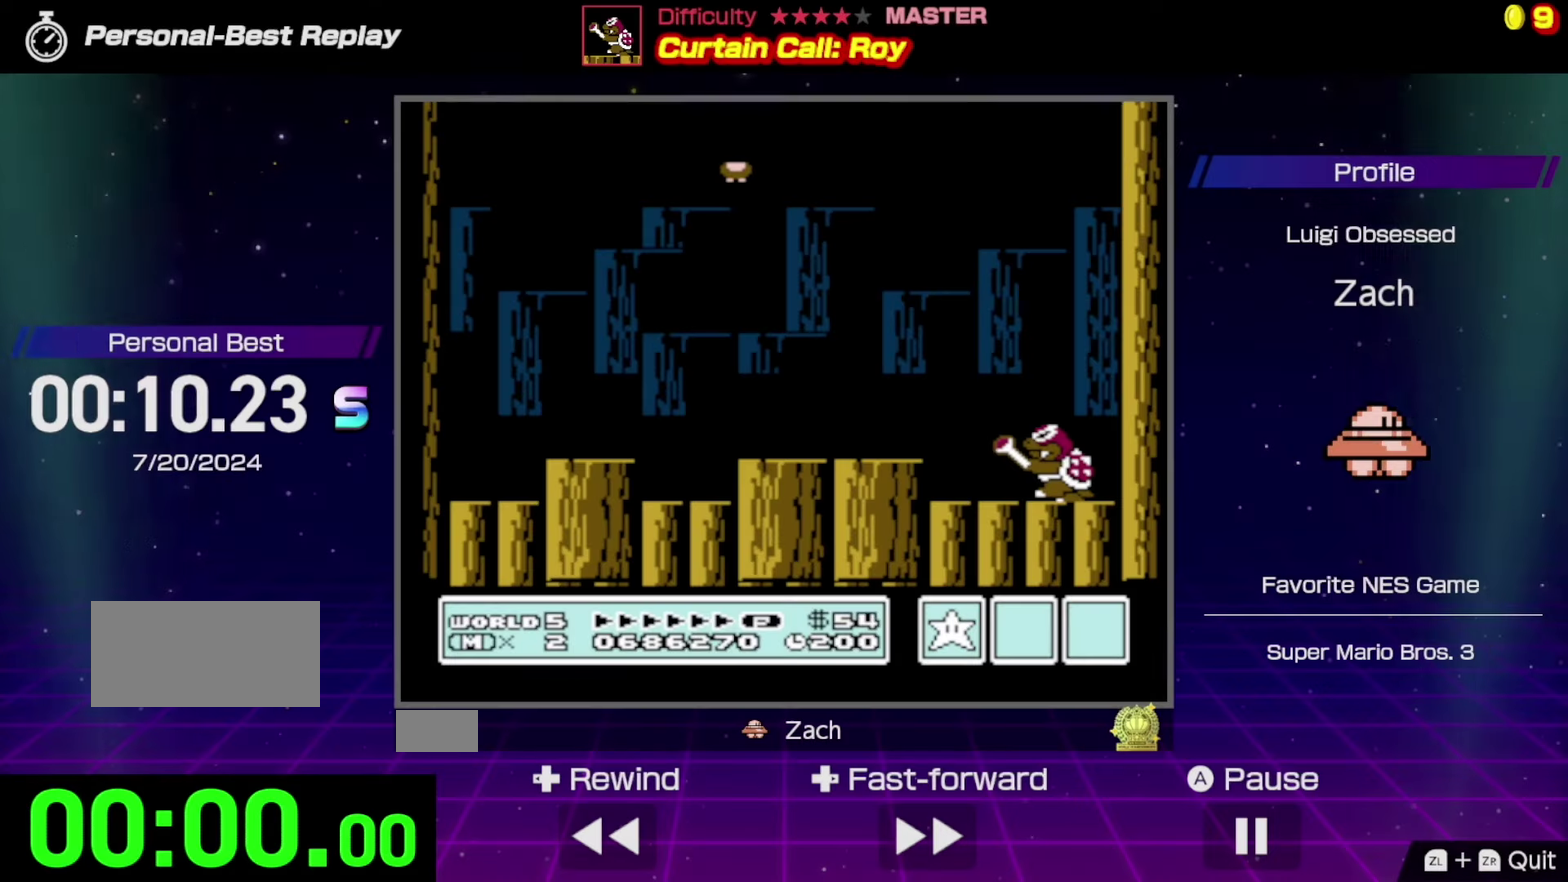
Gameplay with a controller (Nintendo layout); each line is a JSON object with the inputs held at the frame after it. "events" lists button and stick changes between this image and that frame as [ms after this image, input, new state], when the widget could be followed in between. Not read: L3 R3.
{"buttons": [], "events": []}
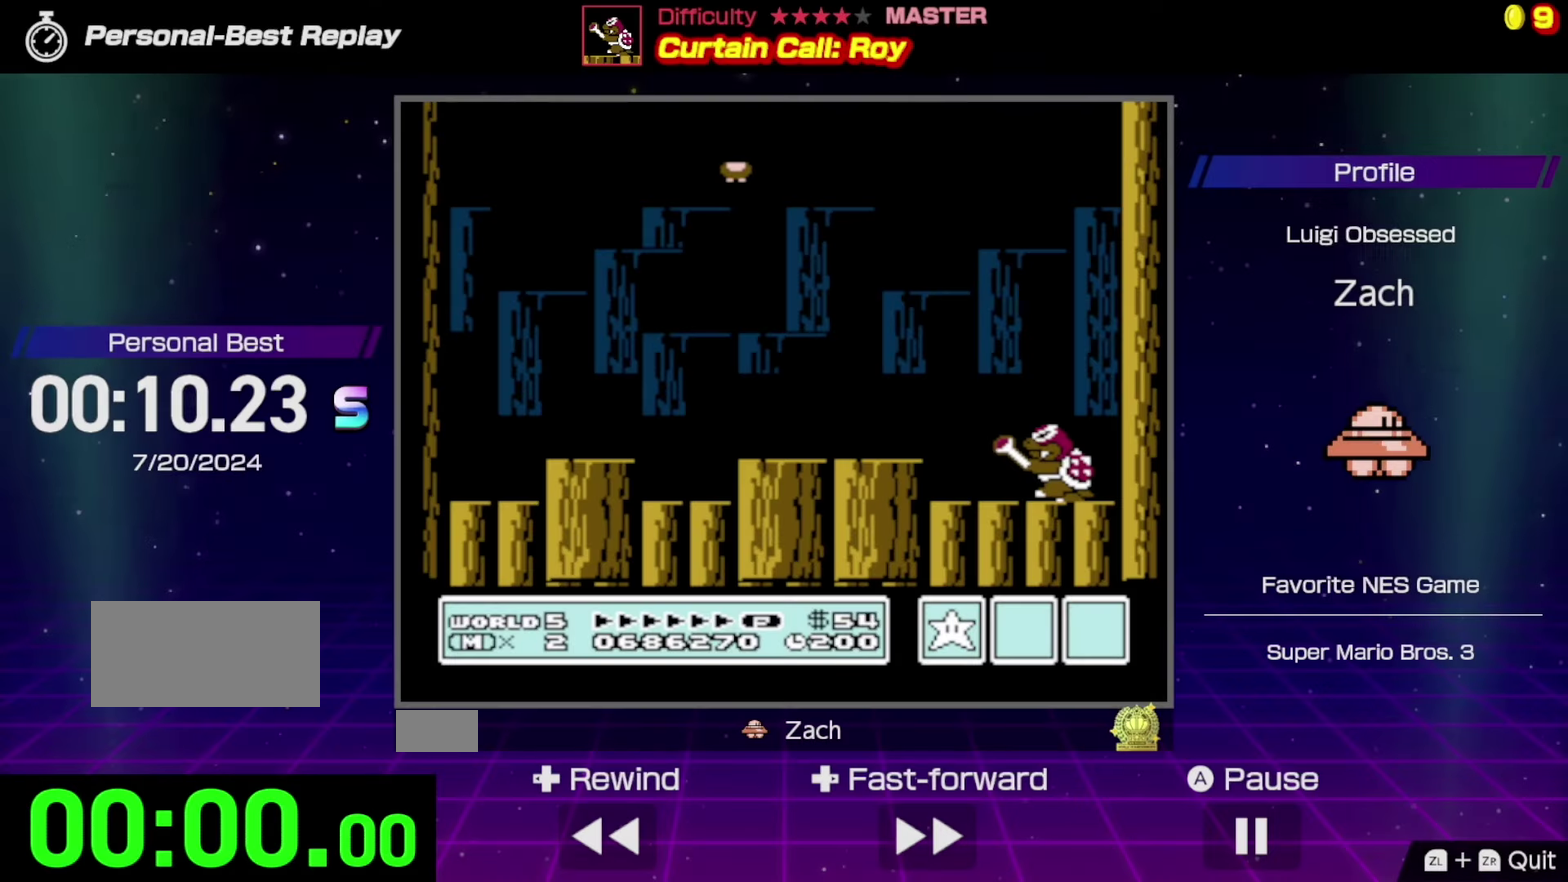
{"buttons": [], "events": []}
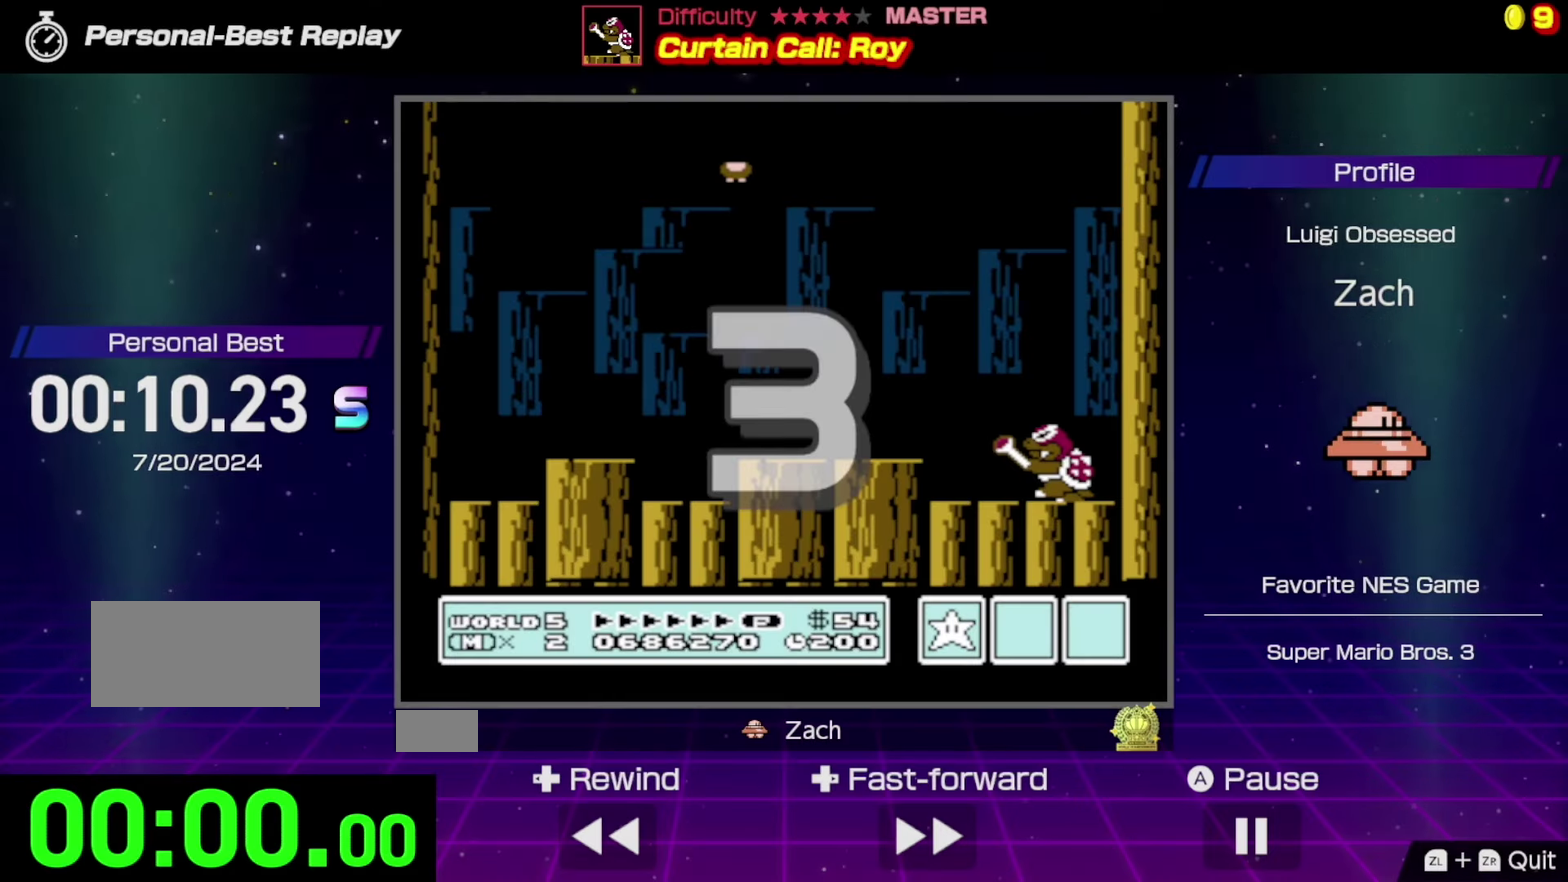
{"buttons": [], "events": []}
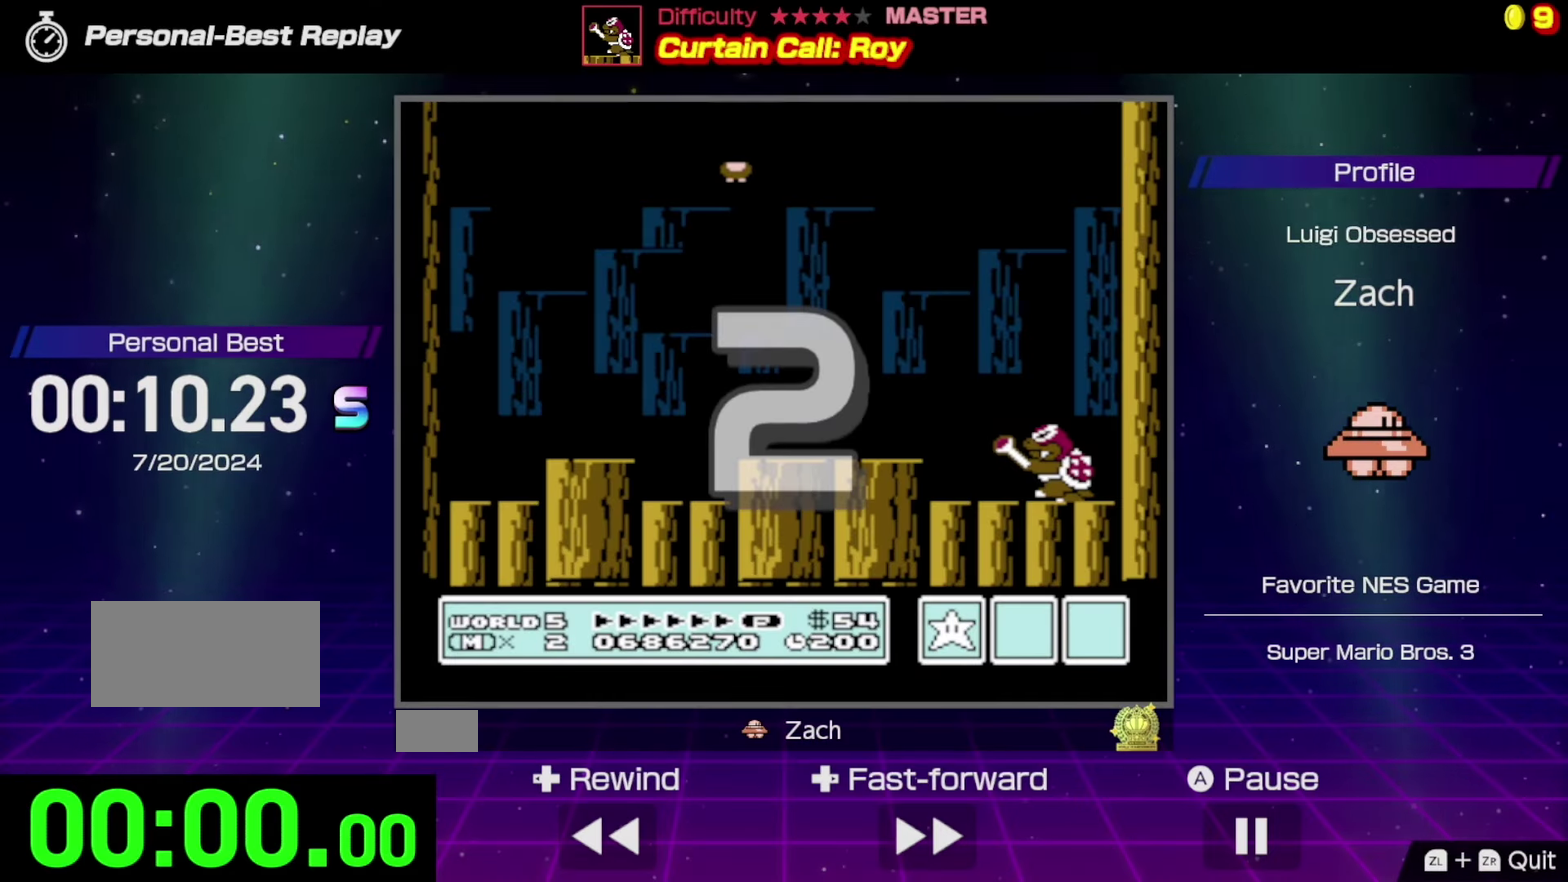
{"buttons": [], "events": []}
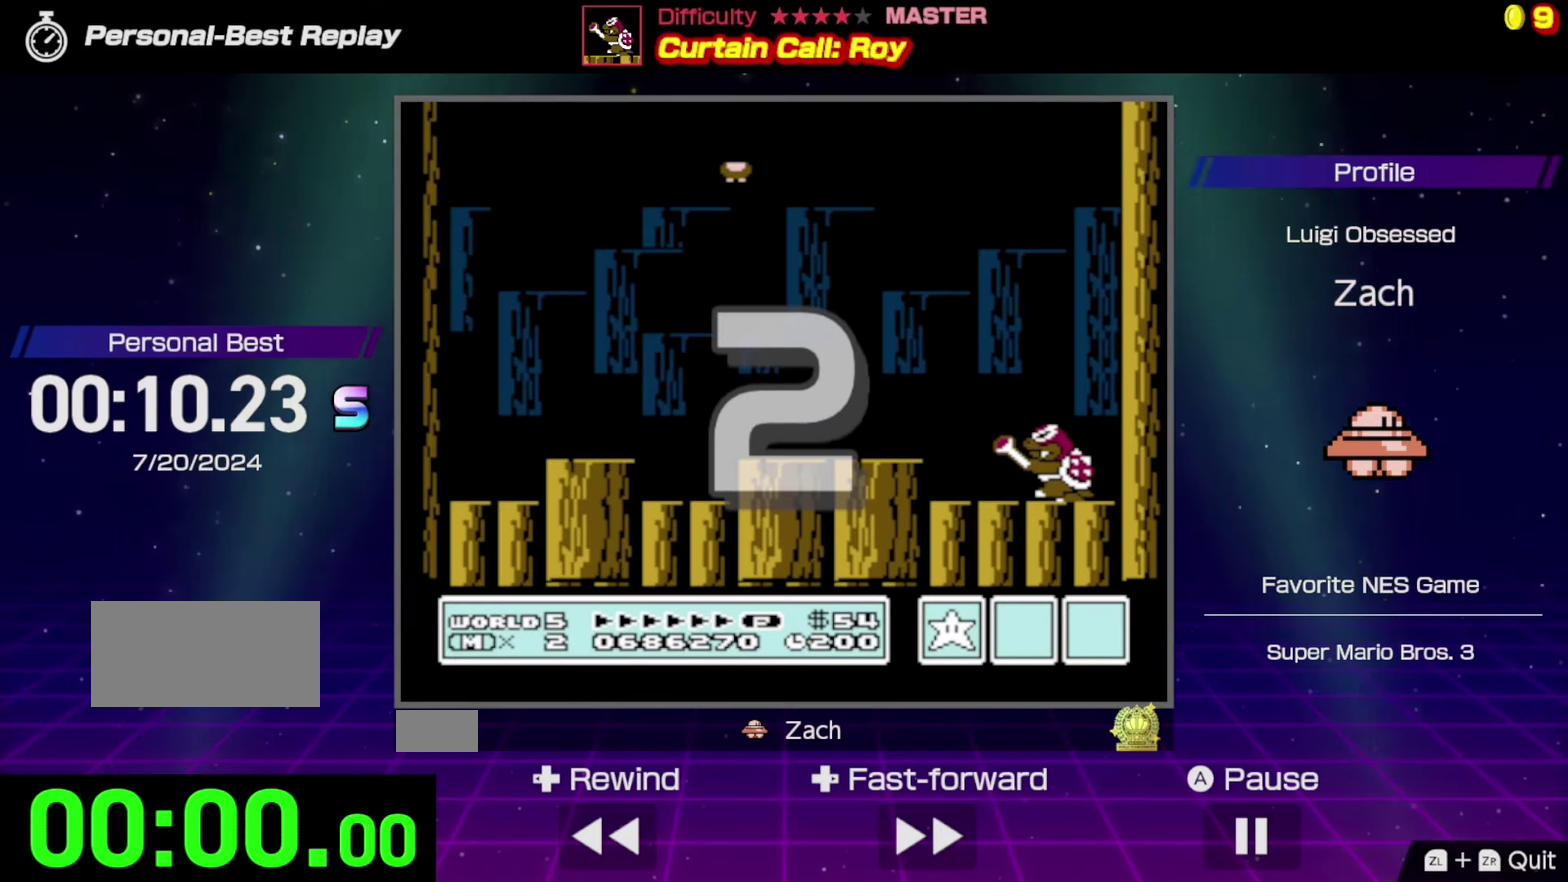
{"buttons": [], "events": []}
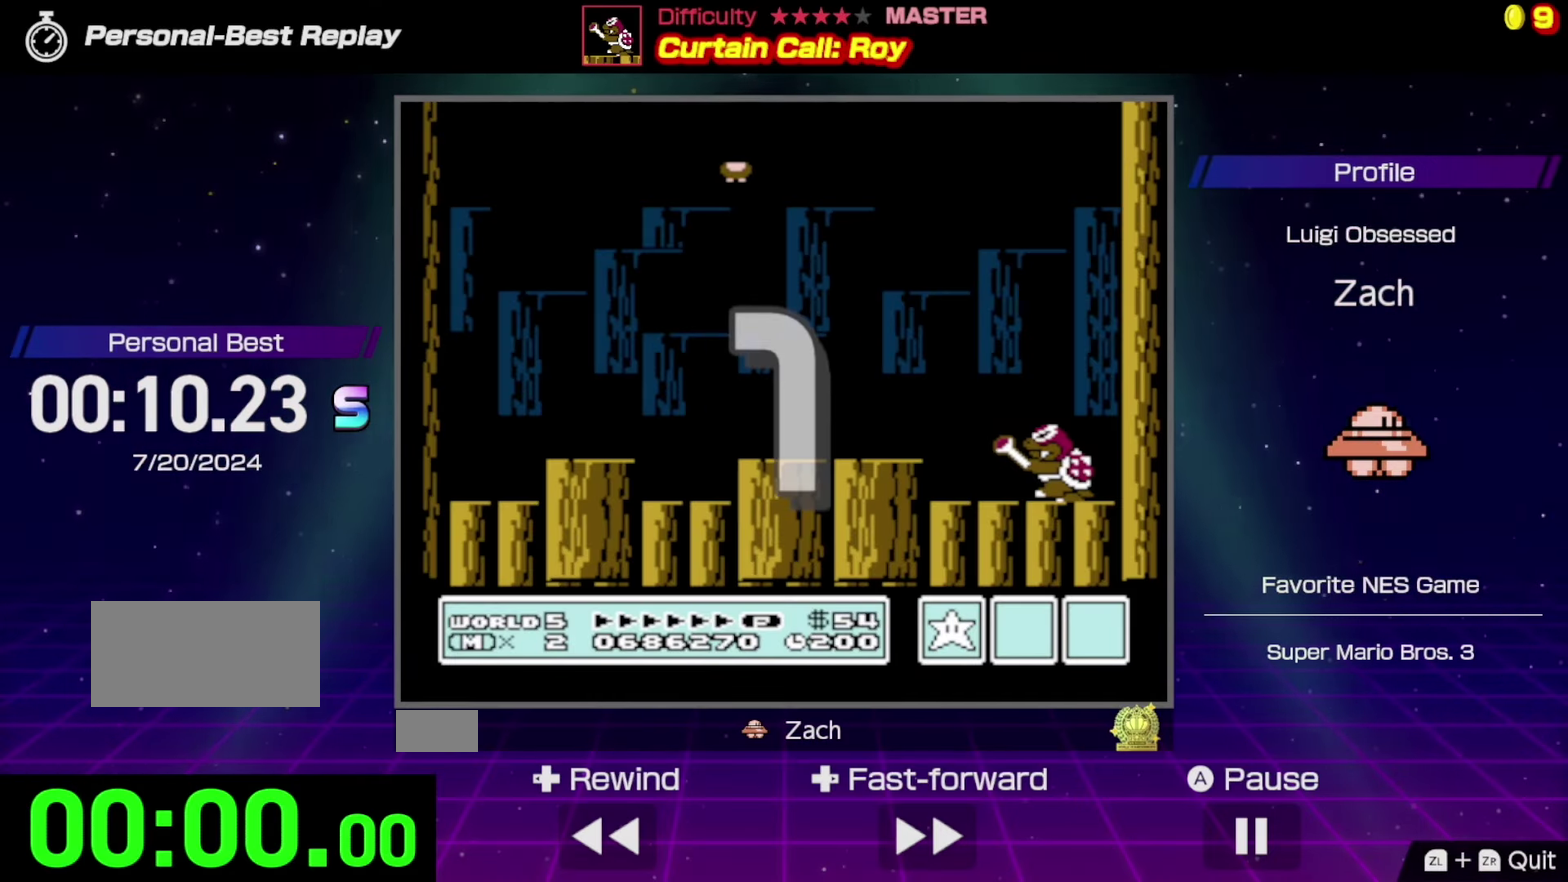
{"buttons": ["DPAD_RIGHT"], "events": [[500, "DPAD_RIGHT", "down"]]}
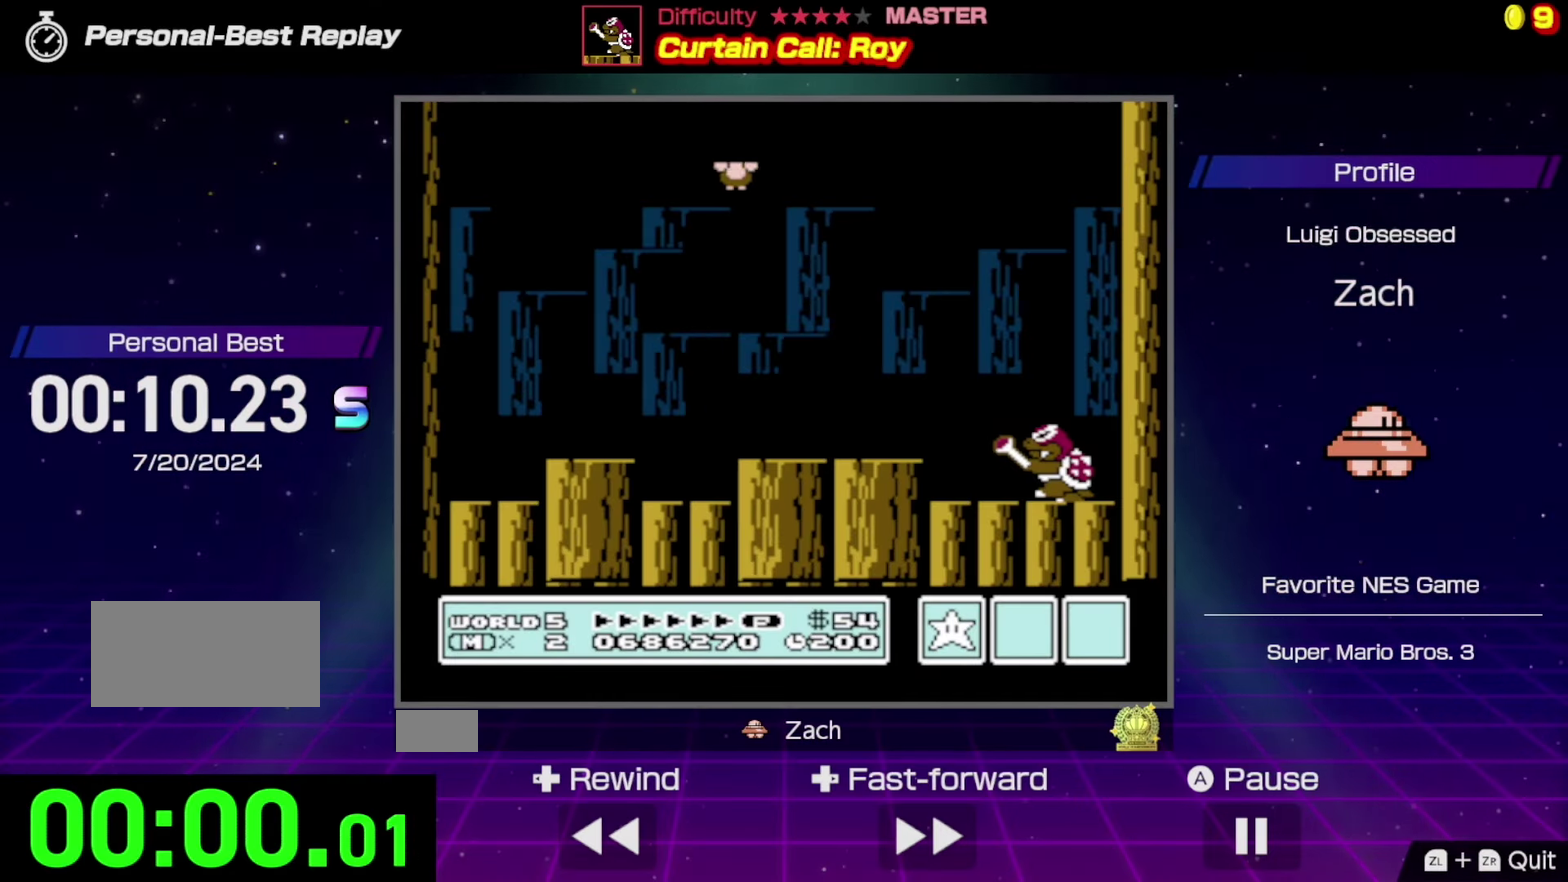
{"buttons": ["A", "DPAD_RIGHT"], "events": [[500, "A", "down"]]}
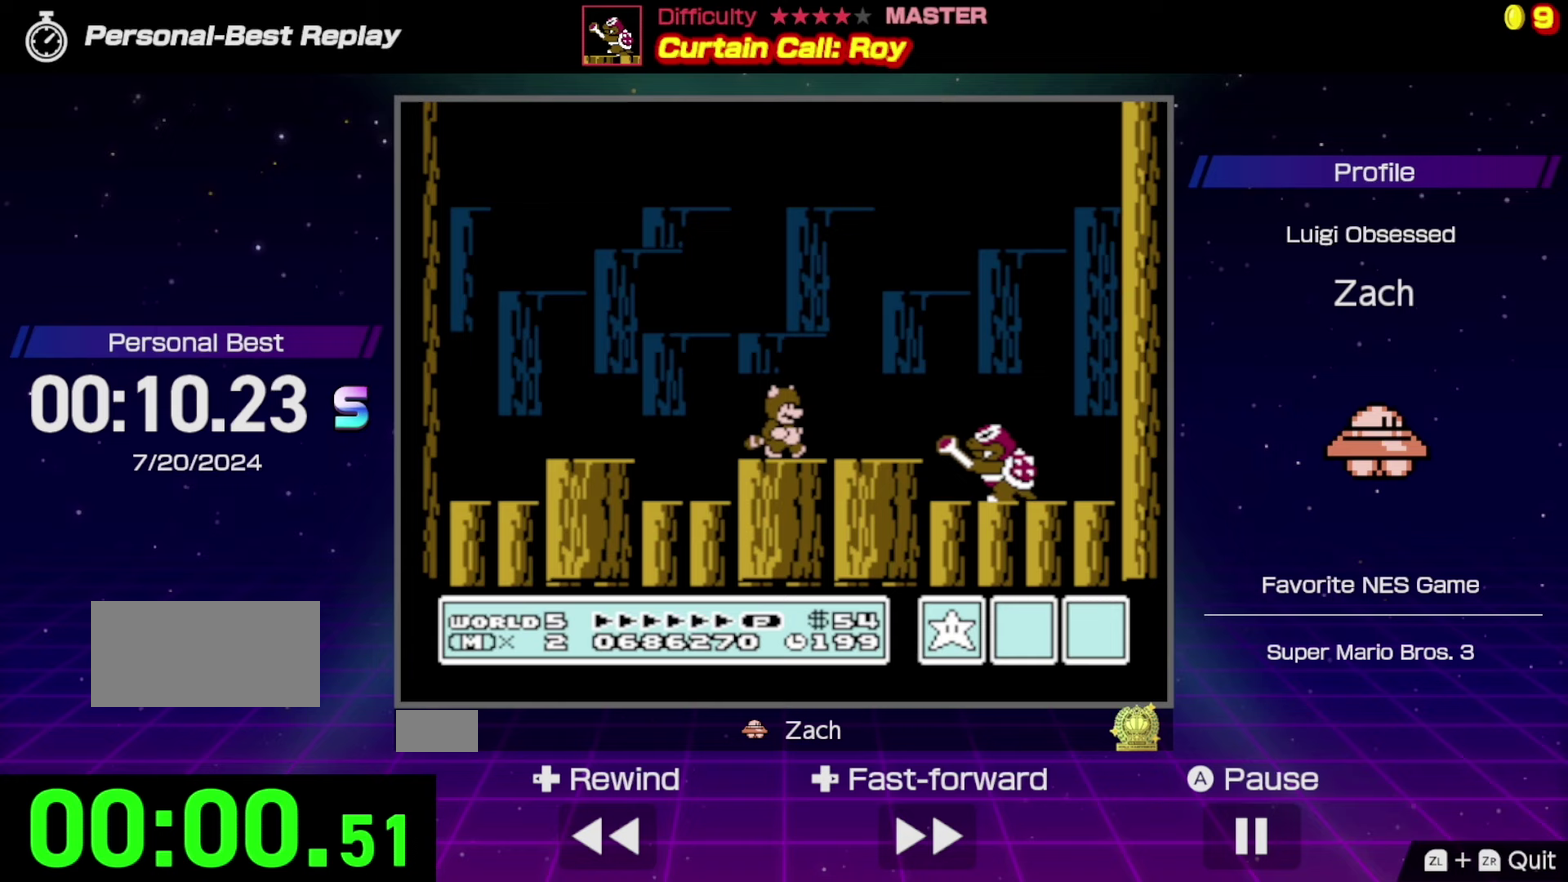
{"buttons": ["DPAD_LEFT"], "events": [[167, "A", "up"], [333, "DPAD_RIGHT", "up"], [400, "DPAD_LEFT", "down"]]}
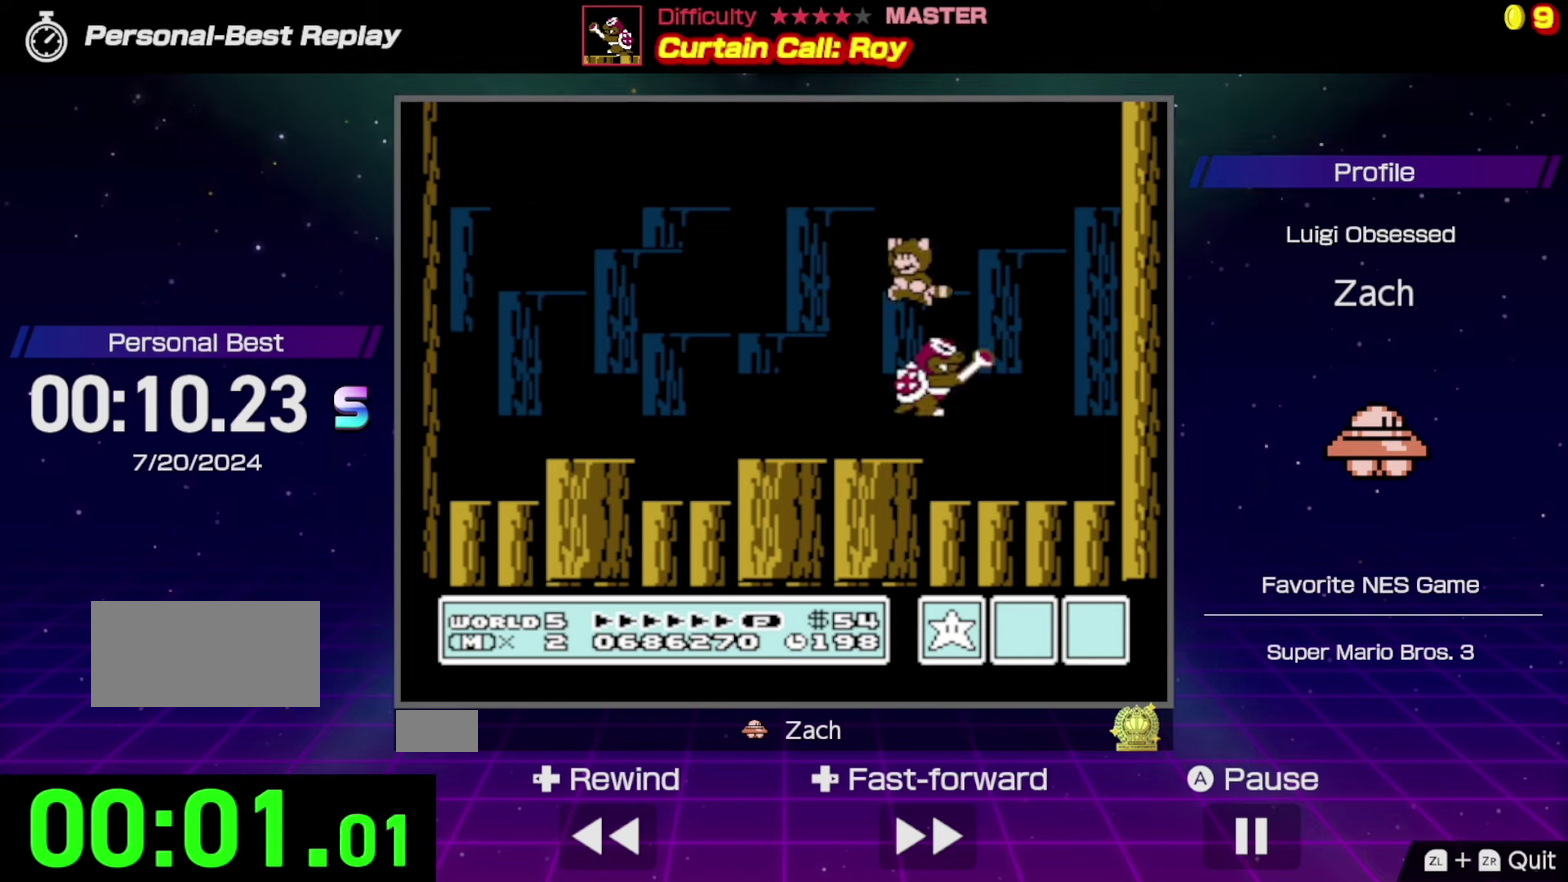
{"buttons": ["DPAD_LEFT"], "events": [[33, "A", "down"], [433, "A", "up"]]}
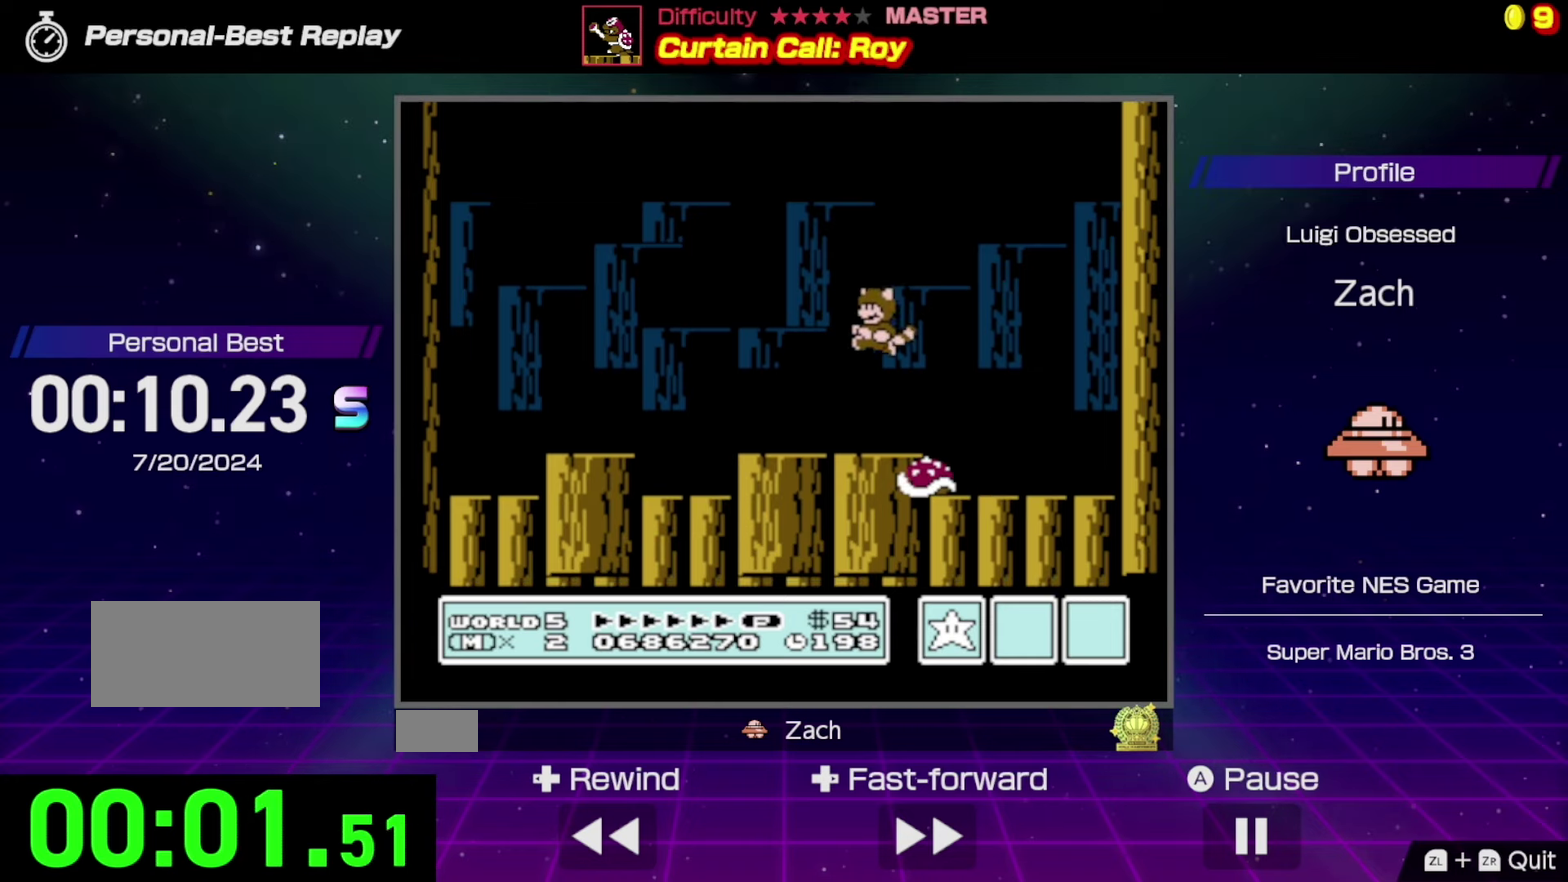
{"buttons": ["A", "B", "DPAD_LEFT"], "events": [[200, "B", "down"], [200, "DPAD_LEFT", "up"], [400, "A", "down"], [400, "DPAD_LEFT", "down"]]}
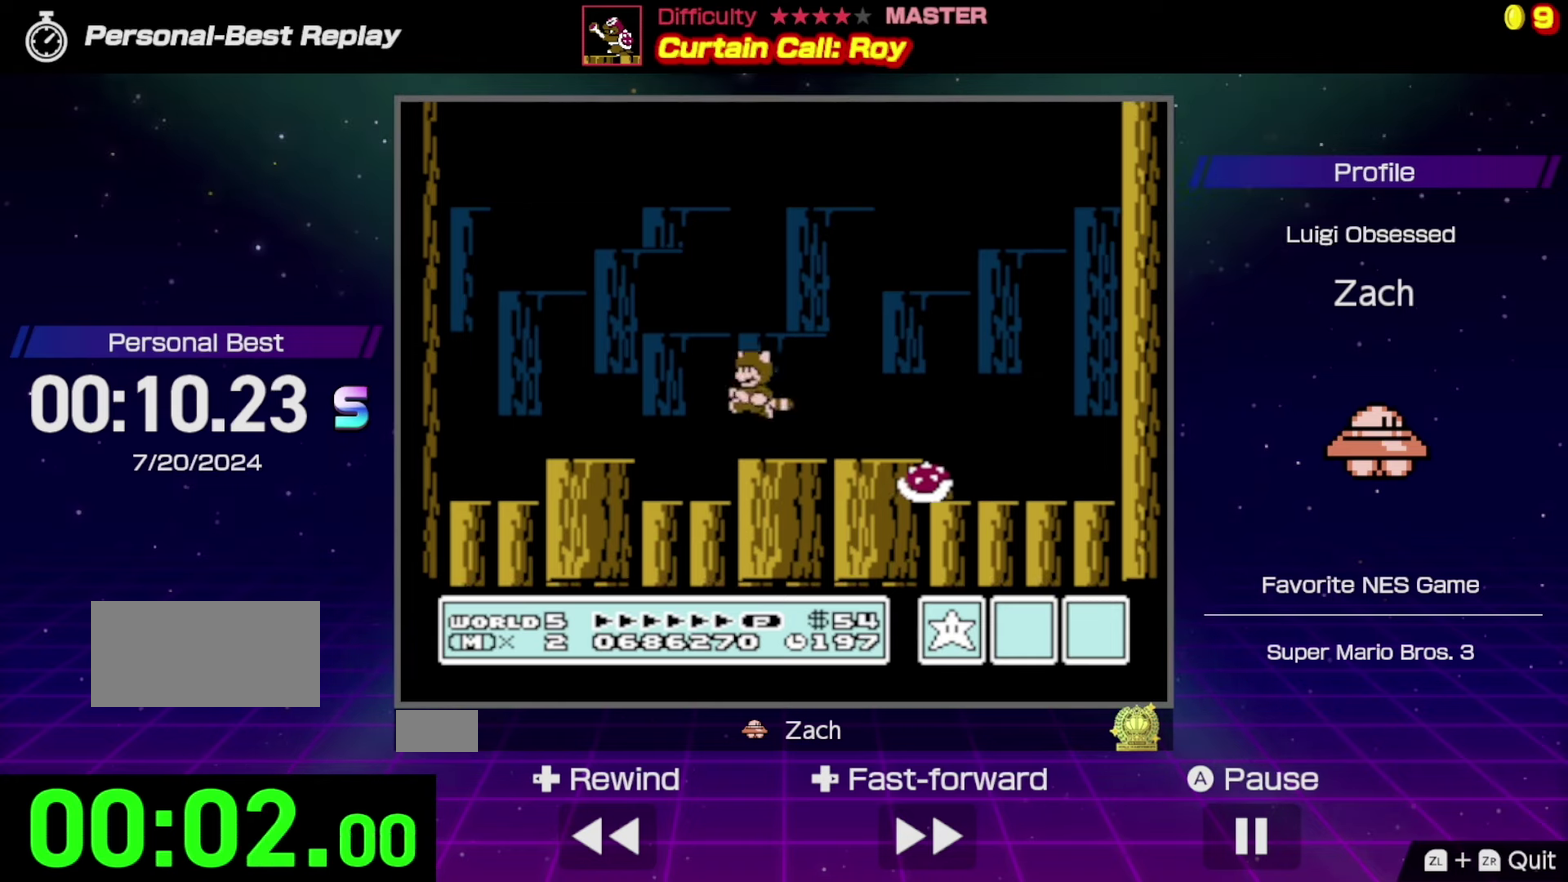
{"buttons": ["B", "DPAD_RIGHT"], "events": [[67, "A", "up"], [233, "DPAD_LEFT", "up"], [300, "DPAD_RIGHT", "down"]]}
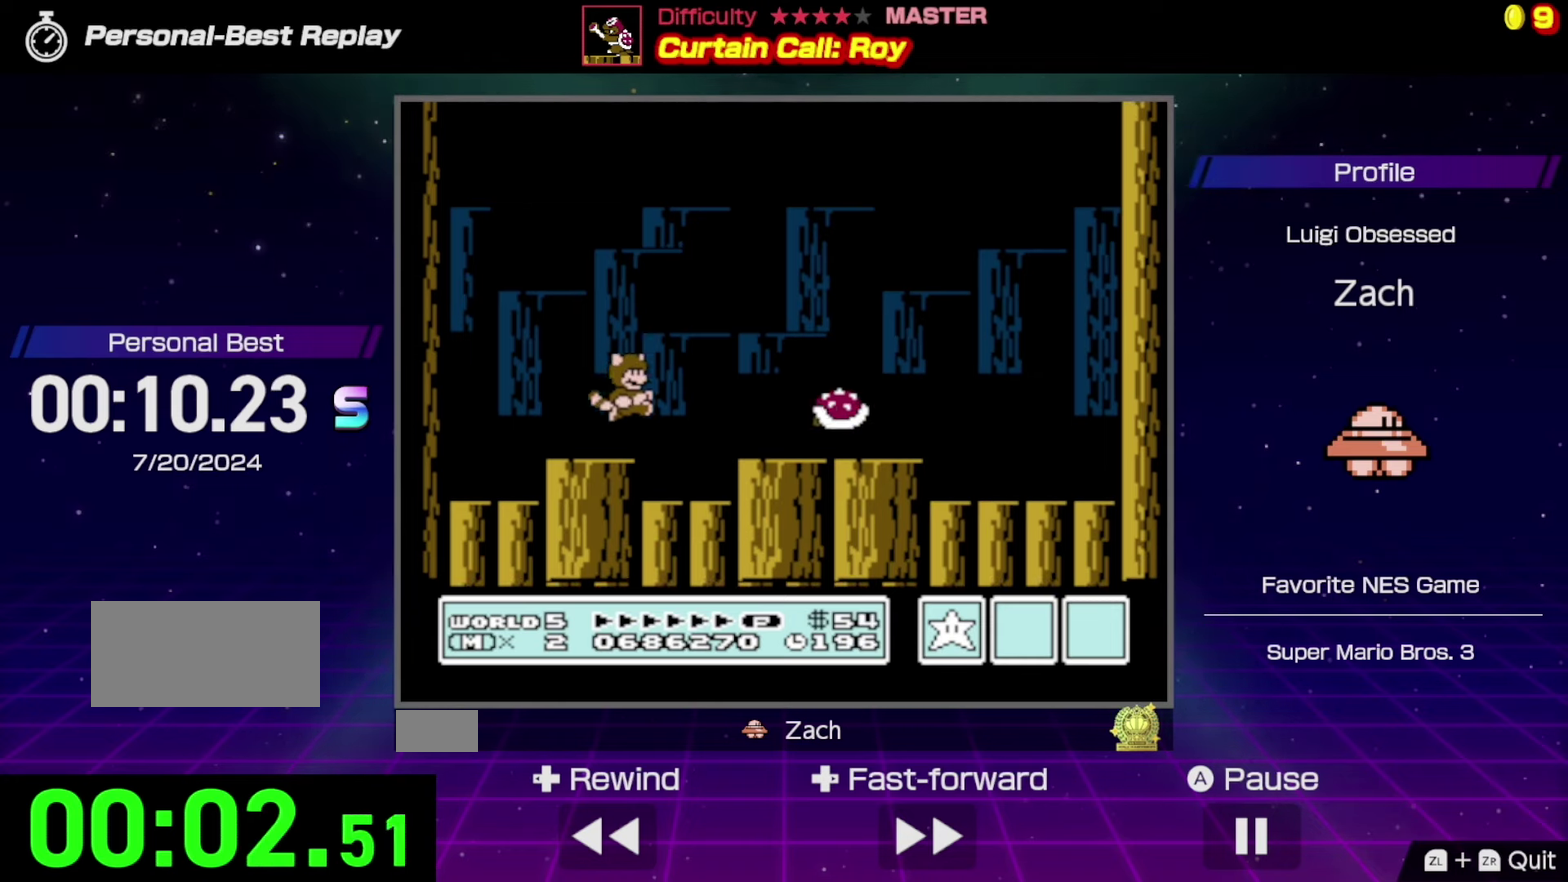
{"buttons": ["A", "B"], "events": [[67, "DPAD_RIGHT", "up"], [100, "A", "down"], [400, "DPAD_RIGHT", "down"], [500, "DPAD_RIGHT", "up"]]}
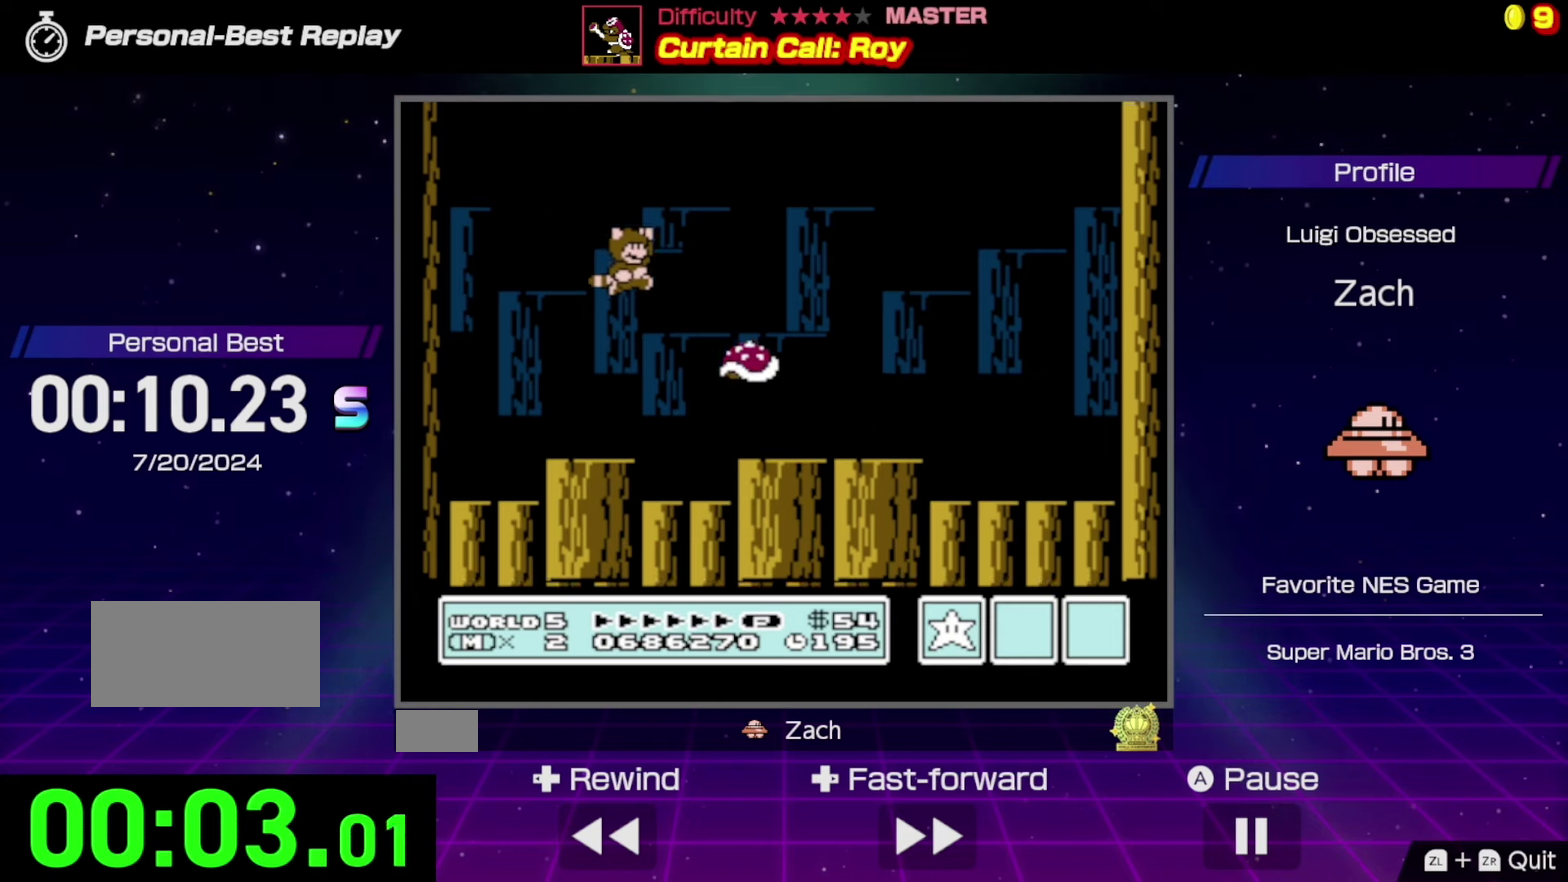
{"buttons": ["DPAD_LEFT"], "events": [[33, "A", "up"], [133, "B", "up"], [167, "A", "down"], [233, "DPAD_RIGHT", "down"], [300, "A", "up"], [333, "DPAD_RIGHT", "up"], [367, "DPAD_LEFT", "down"]]}
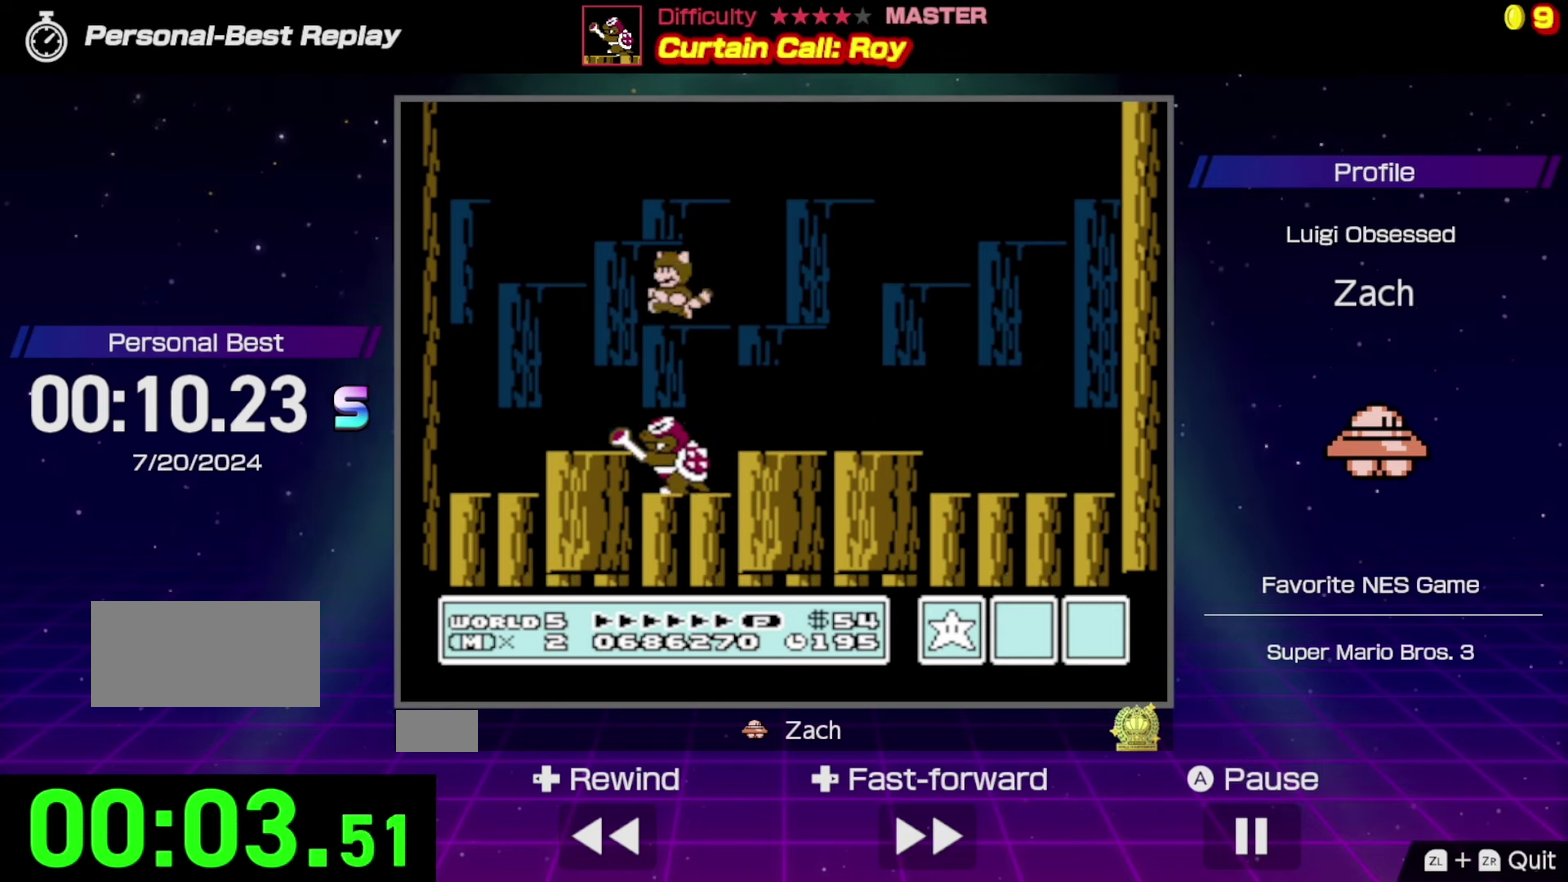
{"buttons": ["A", "DPAD_RIGHT"], "events": [[67, "DPAD_LEFT", "up"], [200, "DPAD_RIGHT", "down"], [233, "A", "down"]]}
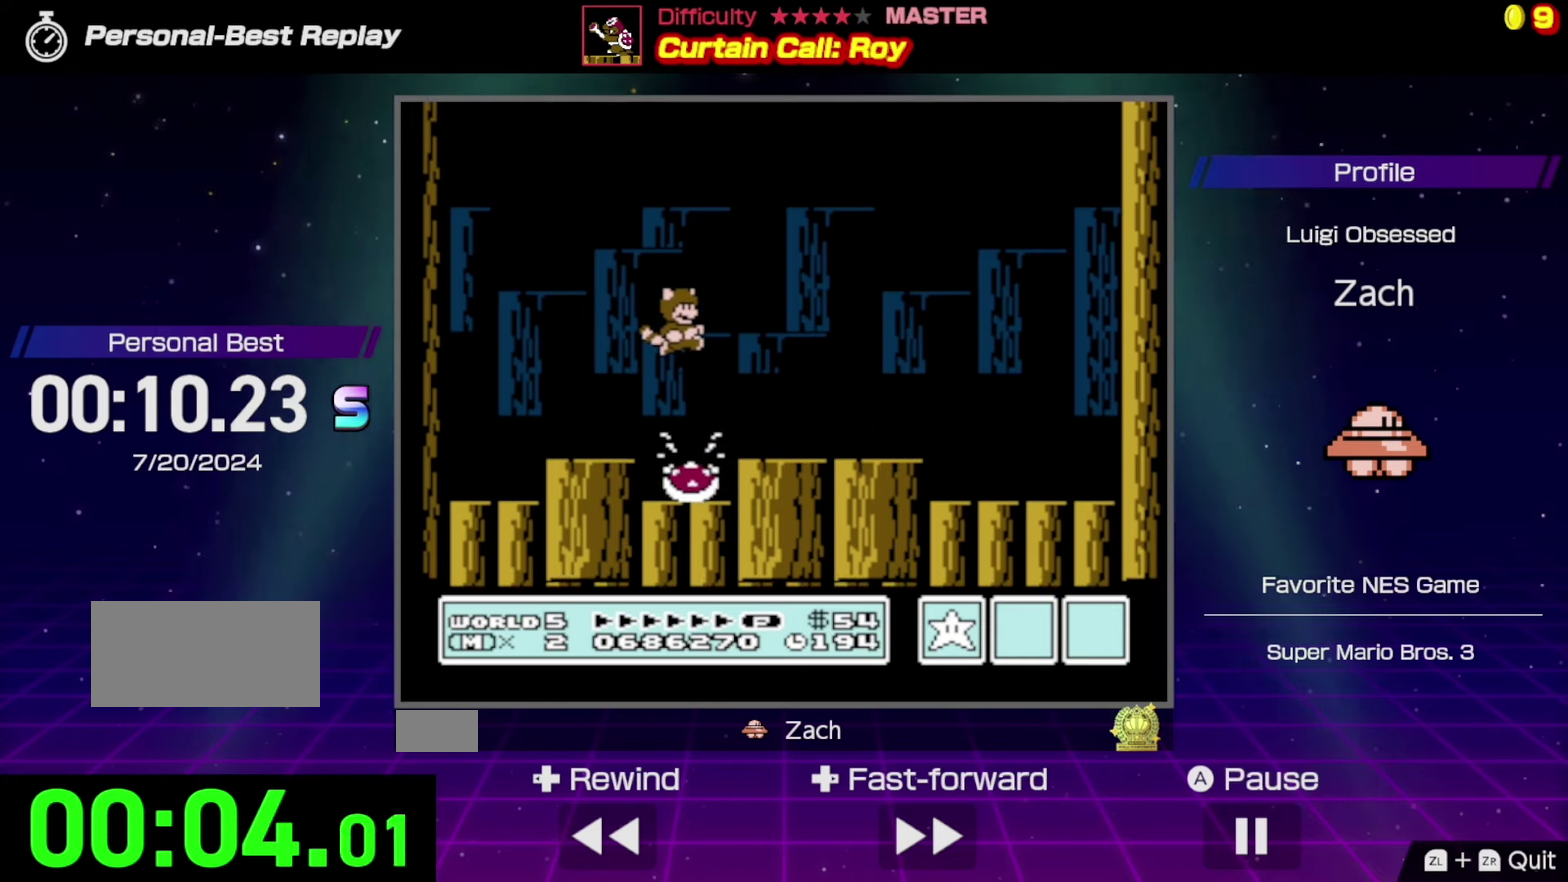
{"buttons": ["B", "DPAD_RIGHT"], "events": [[133, "A", "up"], [467, "B", "down"]]}
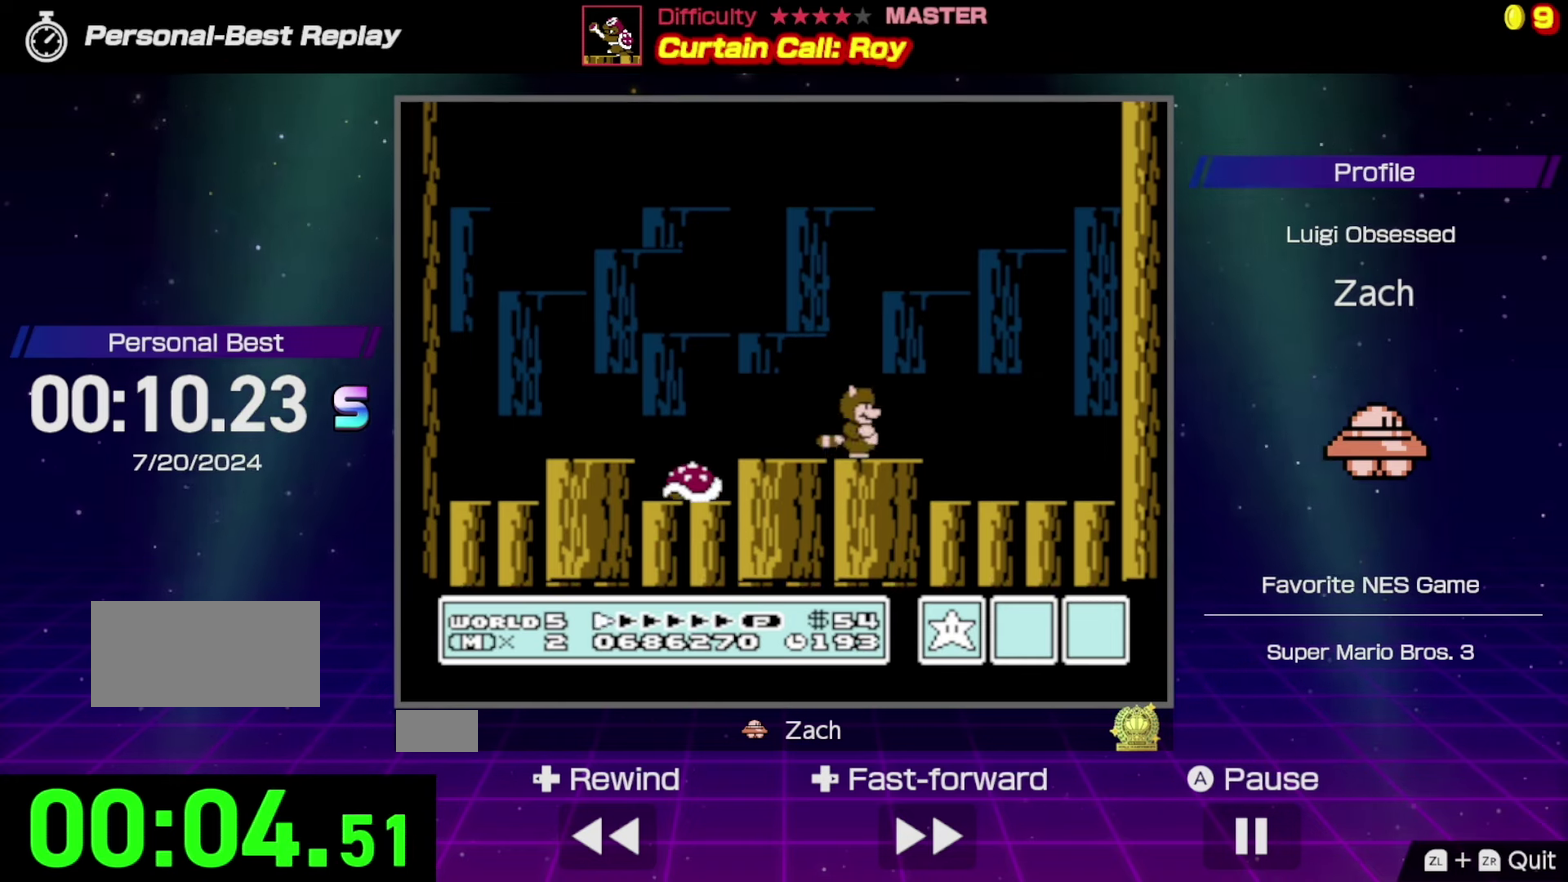
{"buttons": ["B"], "events": [[33, "DPAD_RIGHT", "up"], [67, "DPAD_LEFT", "down"], [300, "DPAD_LEFT", "up"]]}